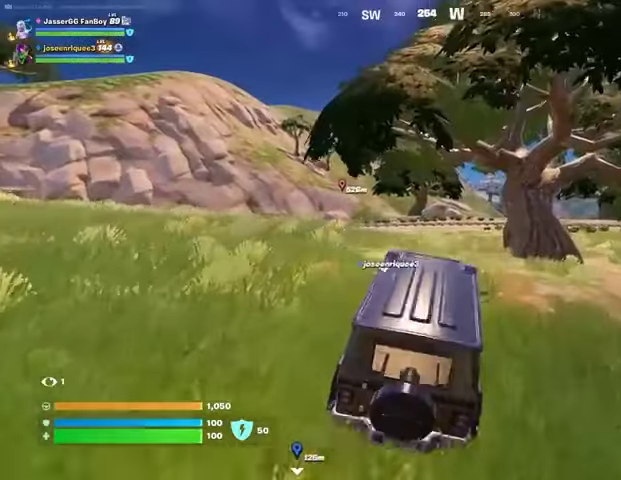
Gameplay with a controller (PlayStation layout); each line is a JSON object with the inputs held at the frame after it (dt_ms = milliseconds from this image to that frame). "events" lists button and stick changes between this image and that frame as [ms after this image, input, new state], when the widget could be followed in between.
{"dt_ms": 500, "buttons": [], "left_stick": "up", "right_stick": "center", "events": []}
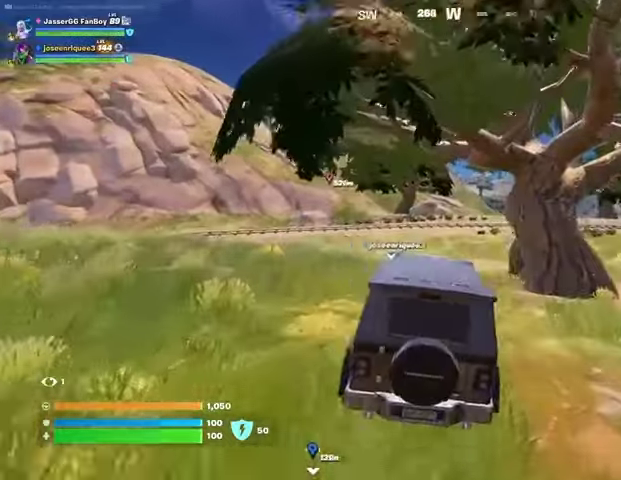
{"dt_ms": 500, "buttons": [], "left_stick": "up", "right_stick": "center", "events": [[433, "right_stick", "right"], [500, "right_stick", "center"]]}
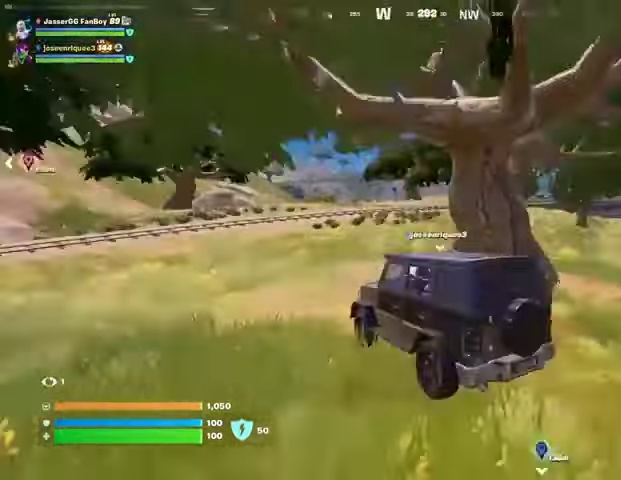
{"dt_ms": 500, "buttons": [], "left_stick": "up", "right_stick": "right", "events": [[433, "right_stick", "right"]]}
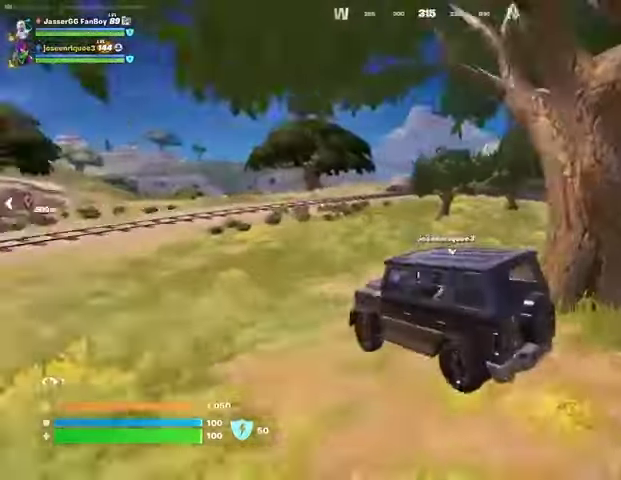
{"dt_ms": 500, "buttons": [], "left_stick": "up", "right_stick": "center", "events": [[33, "right_stick", "center"]]}
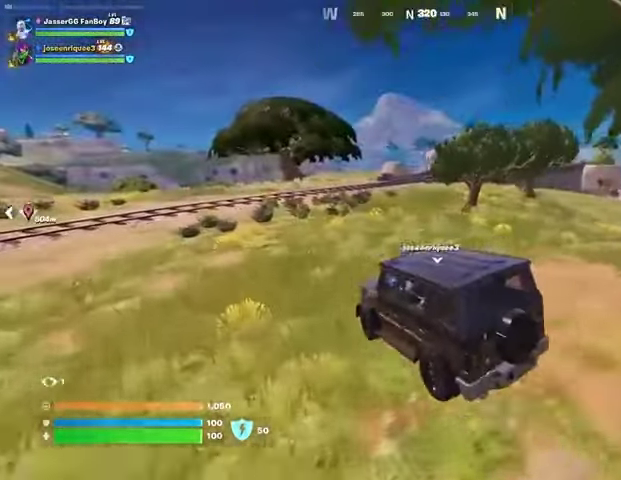
{"dt_ms": 500, "buttons": [], "left_stick": "up", "right_stick": "center", "events": []}
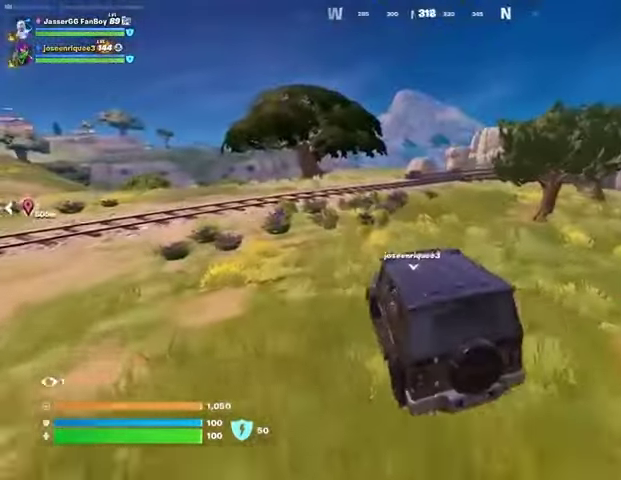
{"dt_ms": 500, "buttons": [], "left_stick": "up", "right_stick": "center", "events": []}
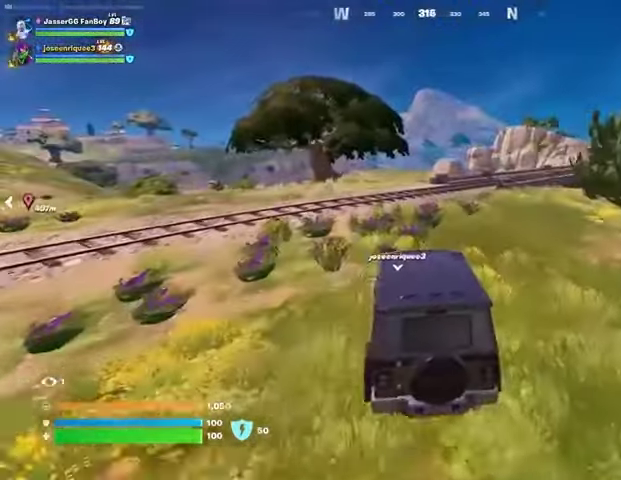
{"dt_ms": 500, "buttons": [], "left_stick": "up", "right_stick": "center", "events": []}
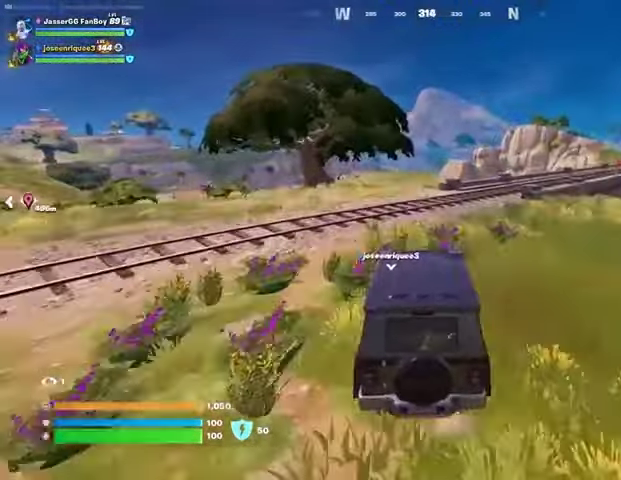
{"dt_ms": 1000, "buttons": [], "left_stick": "up", "right_stick": "center"}
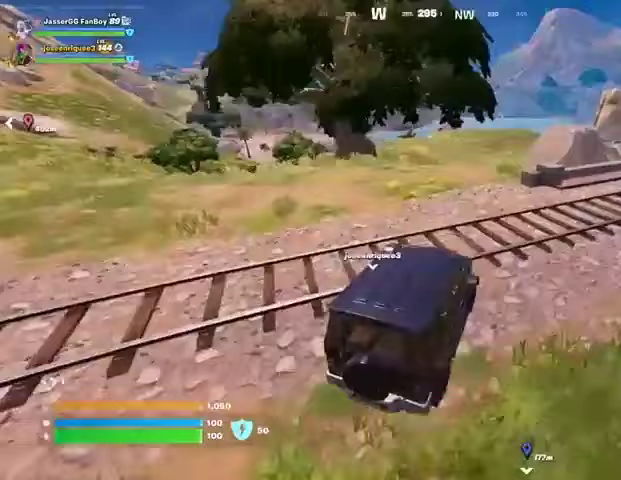
{"dt_ms": 500, "buttons": [], "left_stick": "up-left", "right_stick": "center", "events": [[167, "left_stick", "up-left"]]}
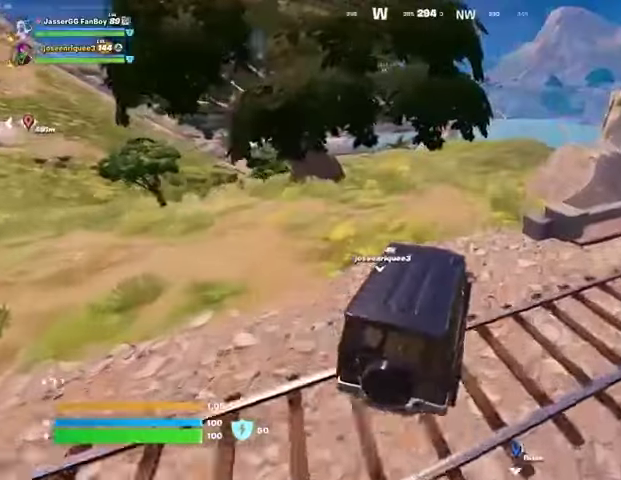
{"dt_ms": 500, "buttons": [], "left_stick": "right", "right_stick": "center", "events": [[67, "left_stick", "up"], [200, "left_stick", "up-right"], [400, "left_stick", "right"]]}
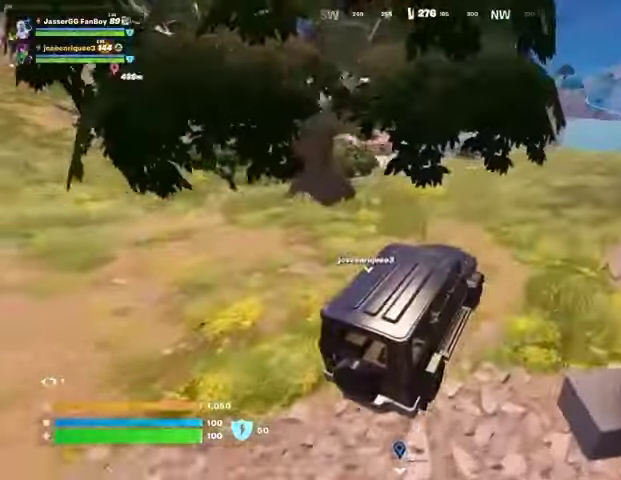
{"dt_ms": 500, "buttons": [], "left_stick": "up", "right_stick": "center", "events": [[467, "left_stick", "up"]]}
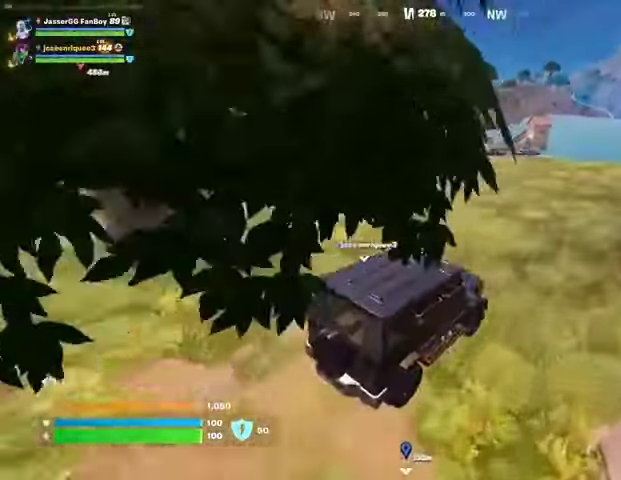
{"dt_ms": 500, "buttons": [], "left_stick": "left", "right_stick": "center", "events": [[267, "left_stick", "up-left"], [367, "left_stick", "left"]]}
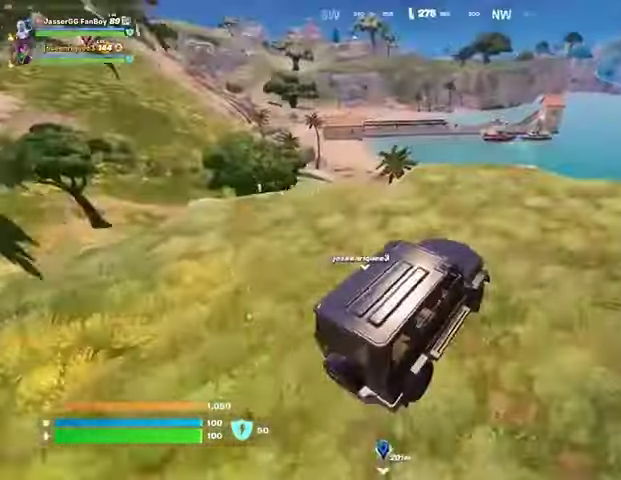
{"dt_ms": 500, "buttons": [], "left_stick": "up-left", "right_stick": "center", "events": [[267, "left_stick", "up"], [467, "left_stick", "up-left"]]}
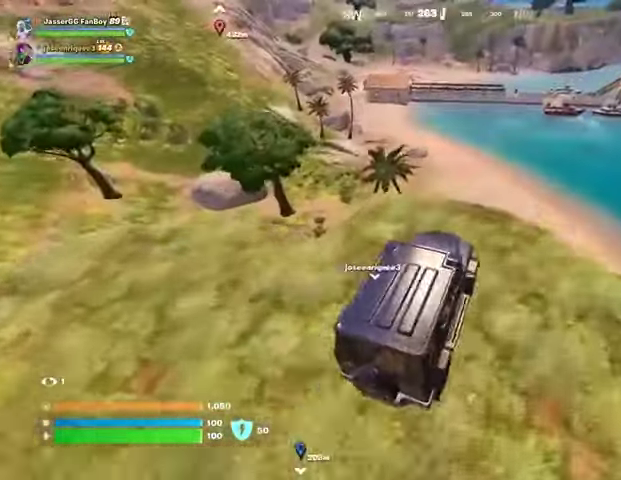
{"dt_ms": 500, "buttons": [], "left_stick": "up", "right_stick": "center", "events": [[200, "left_stick", "up"]]}
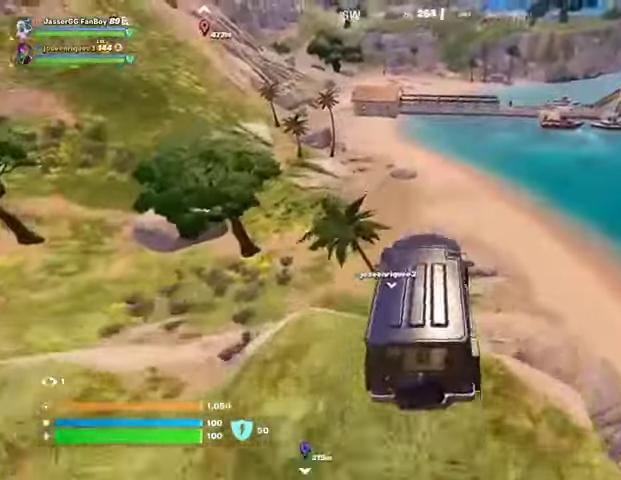
{"dt_ms": 500, "buttons": [], "left_stick": "center", "right_stick": "center", "events": [[33, "right_stick", "right"], [67, "left_stick", "right"], [167, "right_stick", "center"], [333, "left_stick", "center"]]}
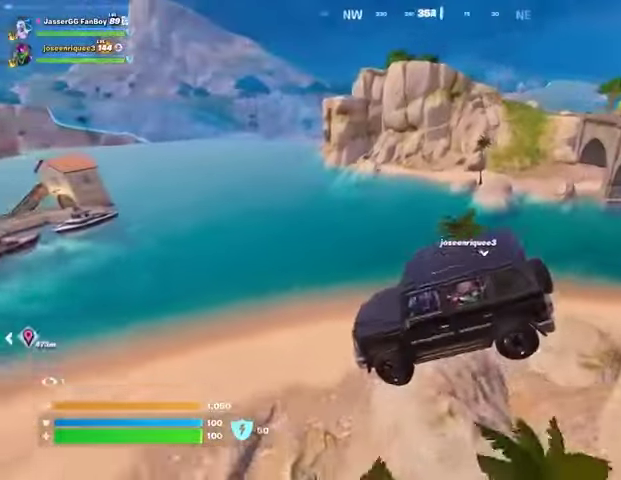
{"dt_ms": 500, "buttons": [], "left_stick": "up-right", "right_stick": "left", "events": [[400, "right_stick", "left"], [433, "left_stick", "up-right"]]}
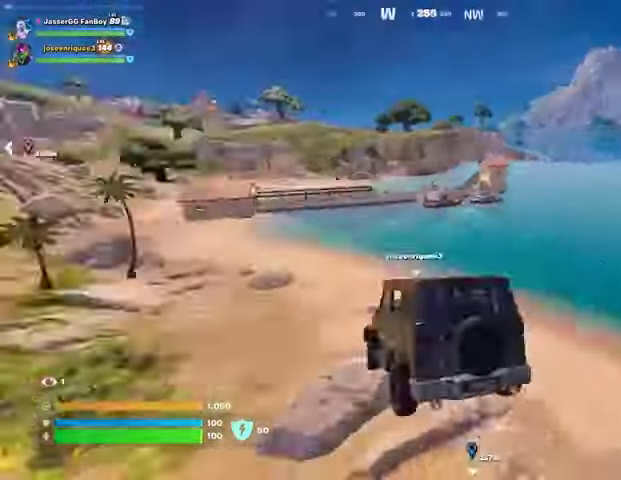
{"dt_ms": 500, "buttons": [], "left_stick": "up", "right_stick": "center", "events": [[67, "right_stick", "center"], [133, "left_stick", "up"]]}
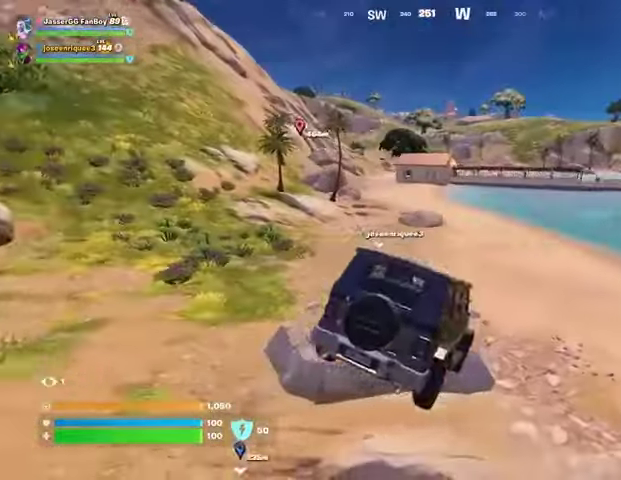
{"dt_ms": 500, "buttons": [], "left_stick": "up", "right_stick": "center", "events": []}
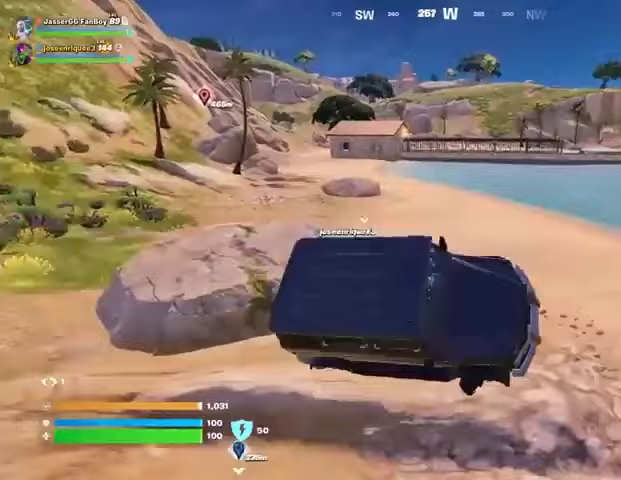
{"dt_ms": 500, "buttons": [], "left_stick": "left", "right_stick": "center", "events": [[167, "left_stick", "up-left"], [267, "left_stick", "left"]]}
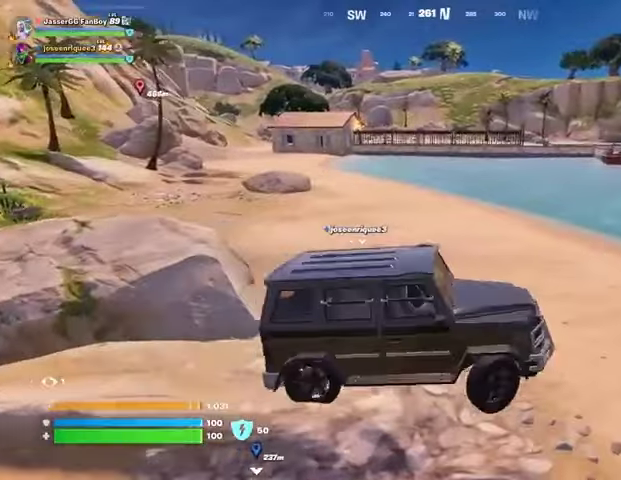
{"dt_ms": 500, "buttons": [], "left_stick": "down-left", "right_stick": "center", "events": [[500, "left_stick", "down-left"]]}
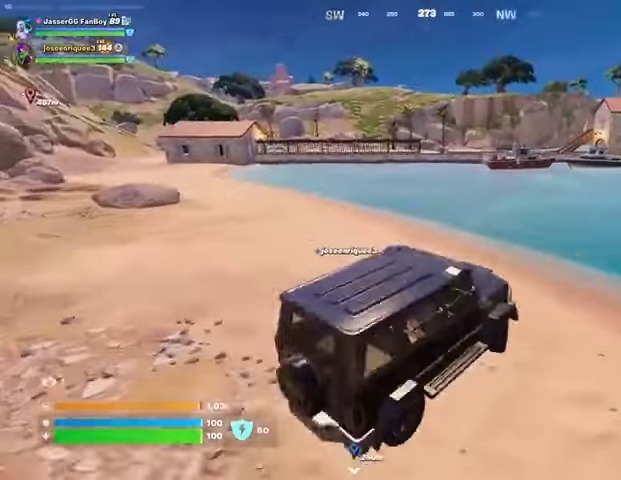
{"dt_ms": 500, "buttons": ["SQUARE"], "left_stick": "up-left", "right_stick": "center", "events": [[133, "SQUARE", "down"], [400, "left_stick", "left"], [500, "left_stick", "up-left"]]}
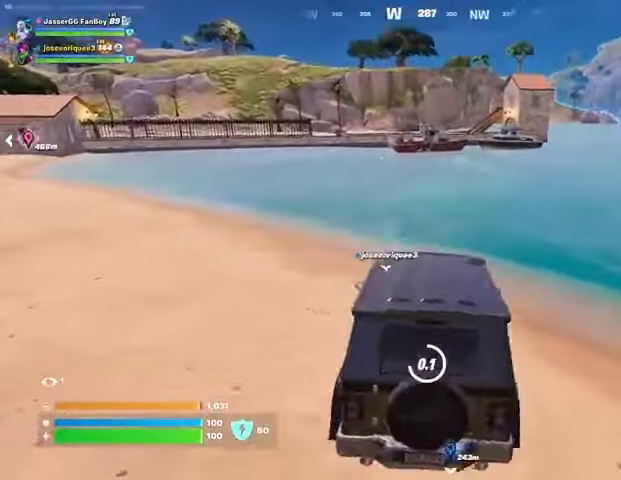
{"dt_ms": 500, "buttons": [], "left_stick": "up-left", "right_stick": "up-left", "events": [[267, "SQUARE", "up"], [367, "L3", "down"], [467, "right_stick", "up-left"], [500, "L3", "up"]]}
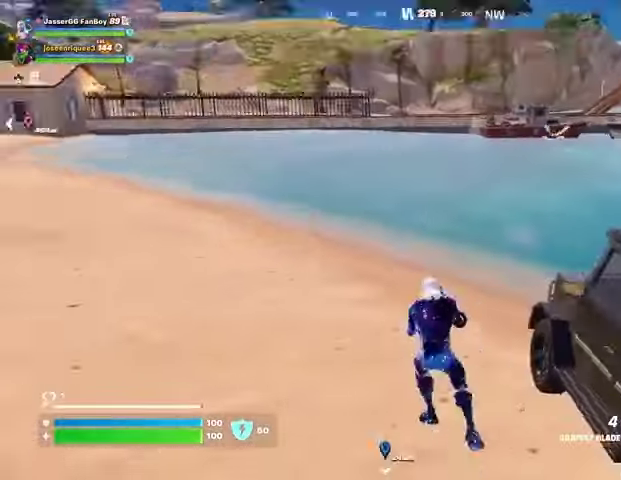
{"dt_ms": 500, "buttons": [], "left_stick": "up", "right_stick": "center", "events": [[33, "L1", "down"], [67, "left_stick", "up"], [100, "L1", "up"], [100, "right_stick", "right"], [200, "right_stick", "center"]]}
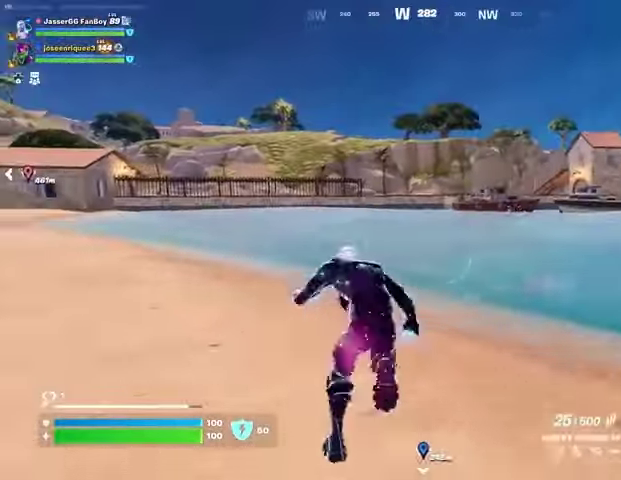
{"dt_ms": 500, "buttons": ["L2"], "left_stick": "up", "right_stick": "center", "events": [[33, "R1", "down"], [133, "R1", "up"], [200, "CROSS", "down"], [300, "CROSS", "up"], [467, "L2", "down"]]}
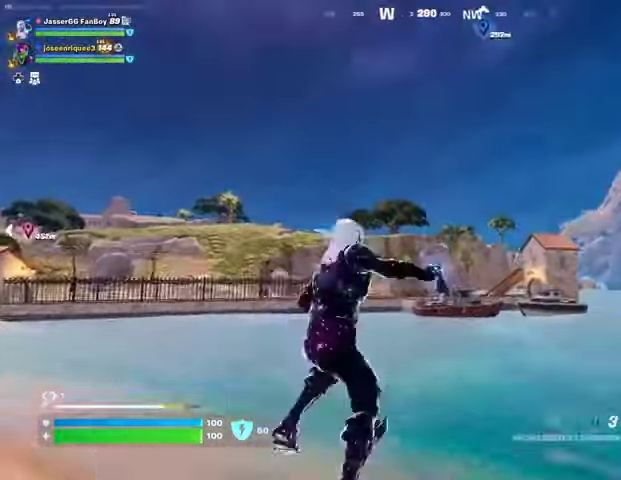
{"dt_ms": 500, "buttons": [], "left_stick": "up", "right_stick": "down", "events": [[67, "L2", "up"], [200, "right_stick", "up"], [400, "right_stick", "center"], [467, "right_stick", "down"]]}
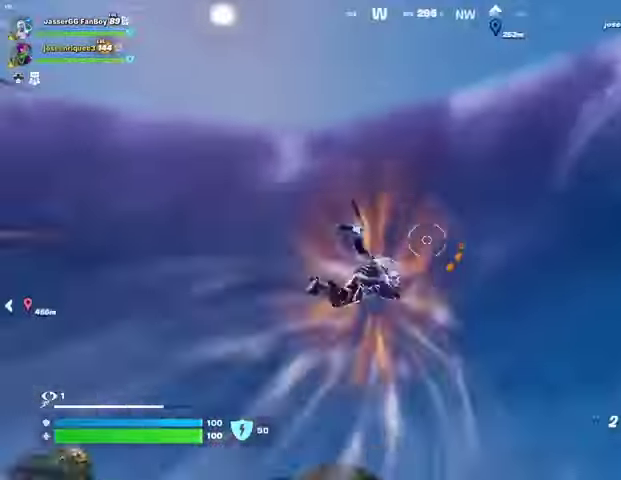
{"dt_ms": 500, "buttons": [], "left_stick": "up", "right_stick": "center", "events": [[300, "right_stick", "center"]]}
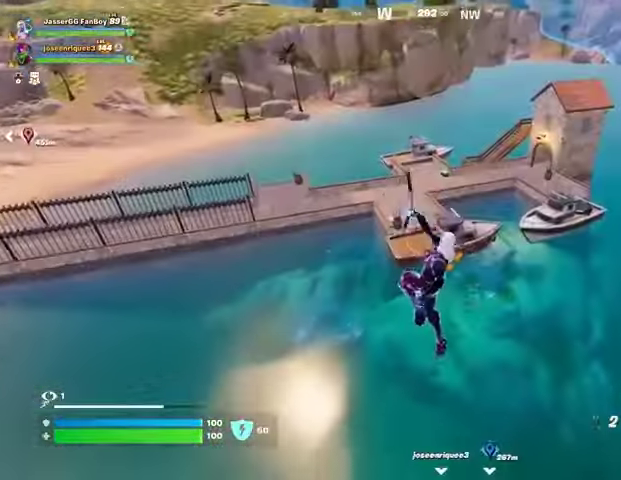
{"dt_ms": 500, "buttons": [], "left_stick": "up", "right_stick": "center", "events": []}
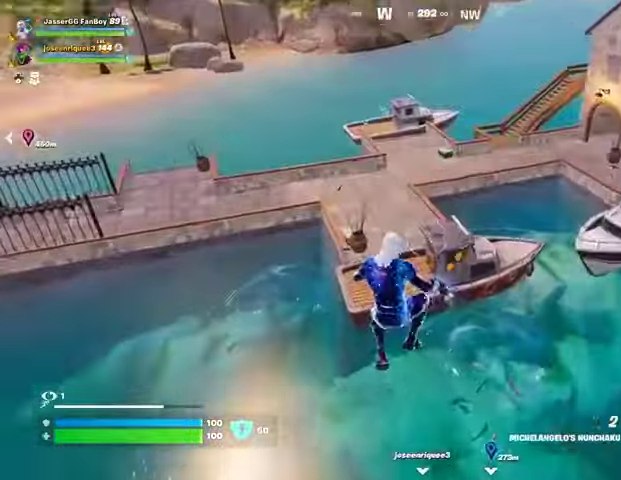
{"dt_ms": 500, "buttons": [], "left_stick": "center", "right_stick": "up-right", "events": [[67, "left_stick", "up-left"], [200, "right_stick", "up"], [233, "L2", "down"], [333, "left_stick", "center"], [367, "L2", "up"], [433, "right_stick", "up-right"]]}
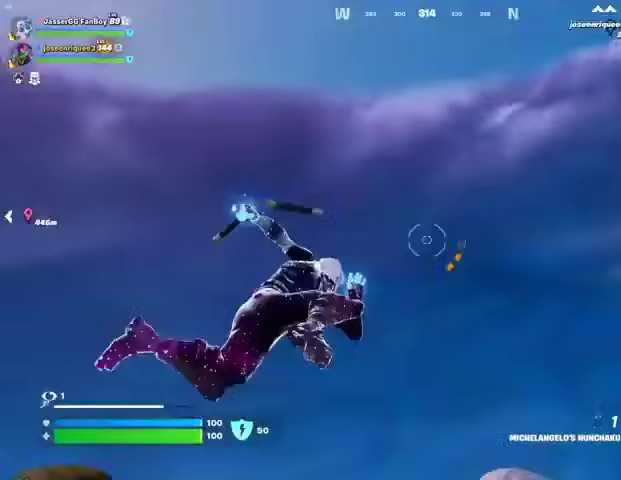
{"dt_ms": 500, "buttons": [], "left_stick": "down", "right_stick": "down", "events": [[100, "right_stick", "up"], [200, "right_stick", "center"], [267, "right_stick", "down"], [433, "left_stick", "down"]]}
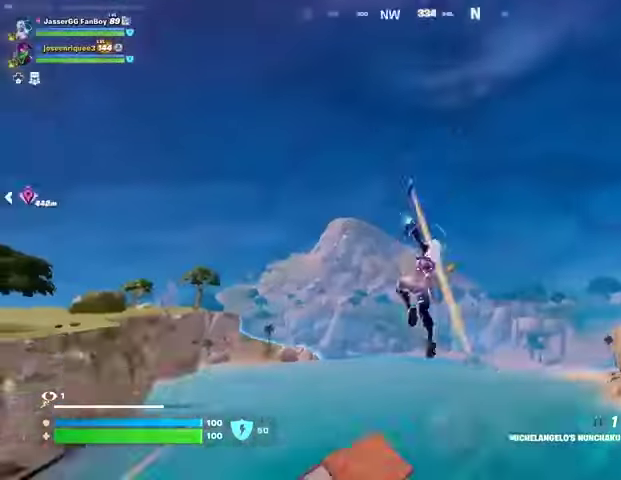
{"dt_ms": 500, "buttons": [], "left_stick": "down-right", "right_stick": "center", "events": [[67, "left_stick", "down-right"], [133, "right_stick", "down-right"], [267, "right_stick", "center"]]}